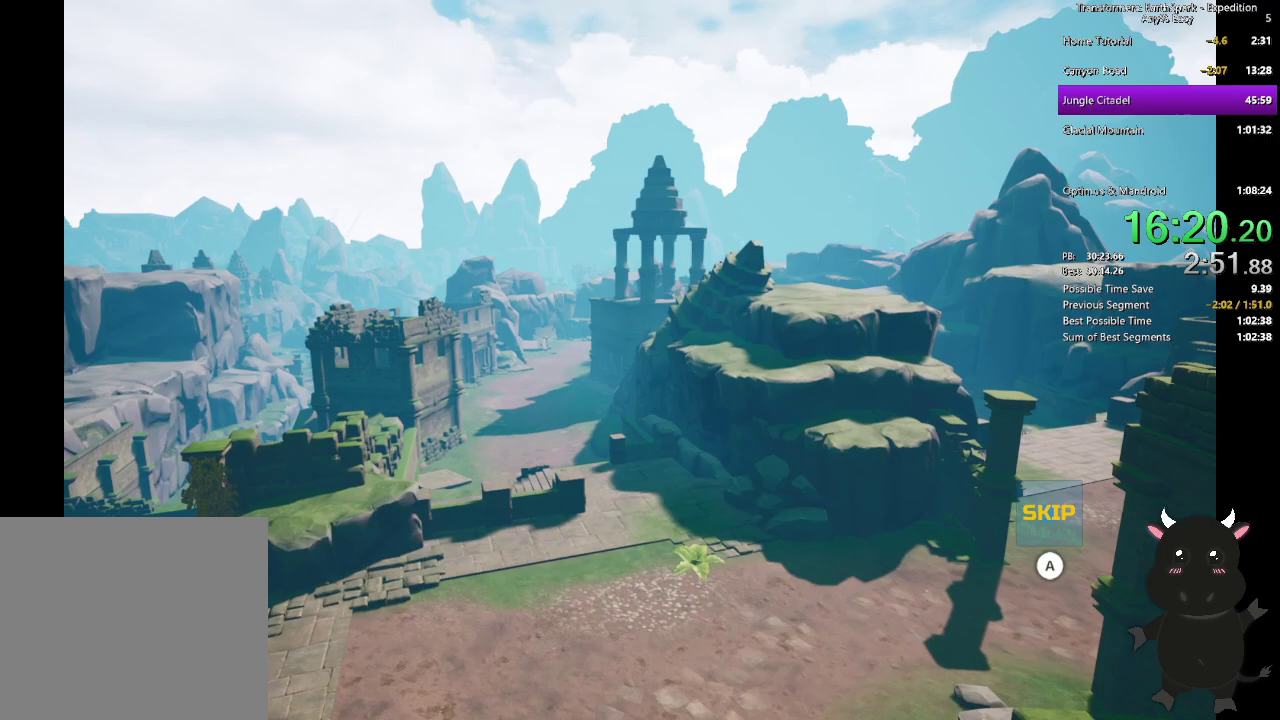
Gameplay with a controller (PlayStation layout); each line is a JSON object with the inputs held at the frame after it. "events" lists button and stick changes between this image and that frame as [ms after this image, input, new state], when the widget could be followed in between. Not read: R1.
{"buttons": ["CROSS"], "left_stick": "center", "right_stick": "center", "events": []}
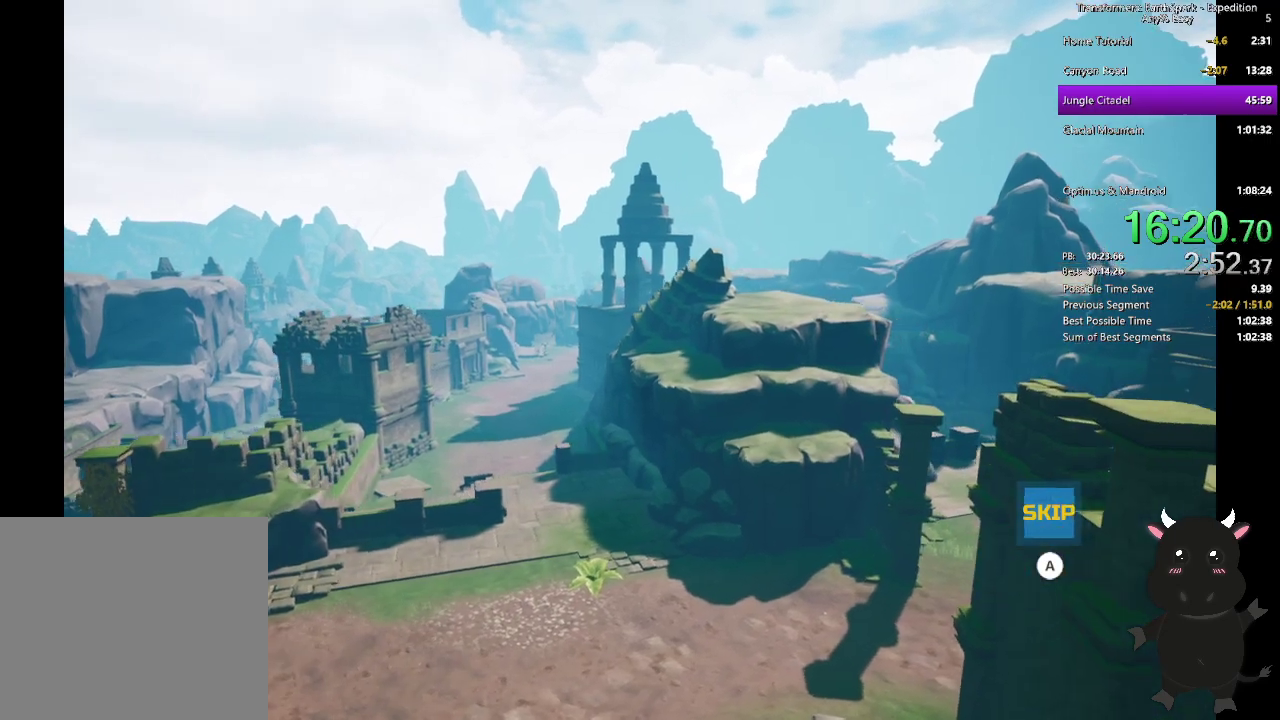
{"buttons": [], "left_stick": "center", "right_stick": "center", "events": [[400, "CROSS", "up"]]}
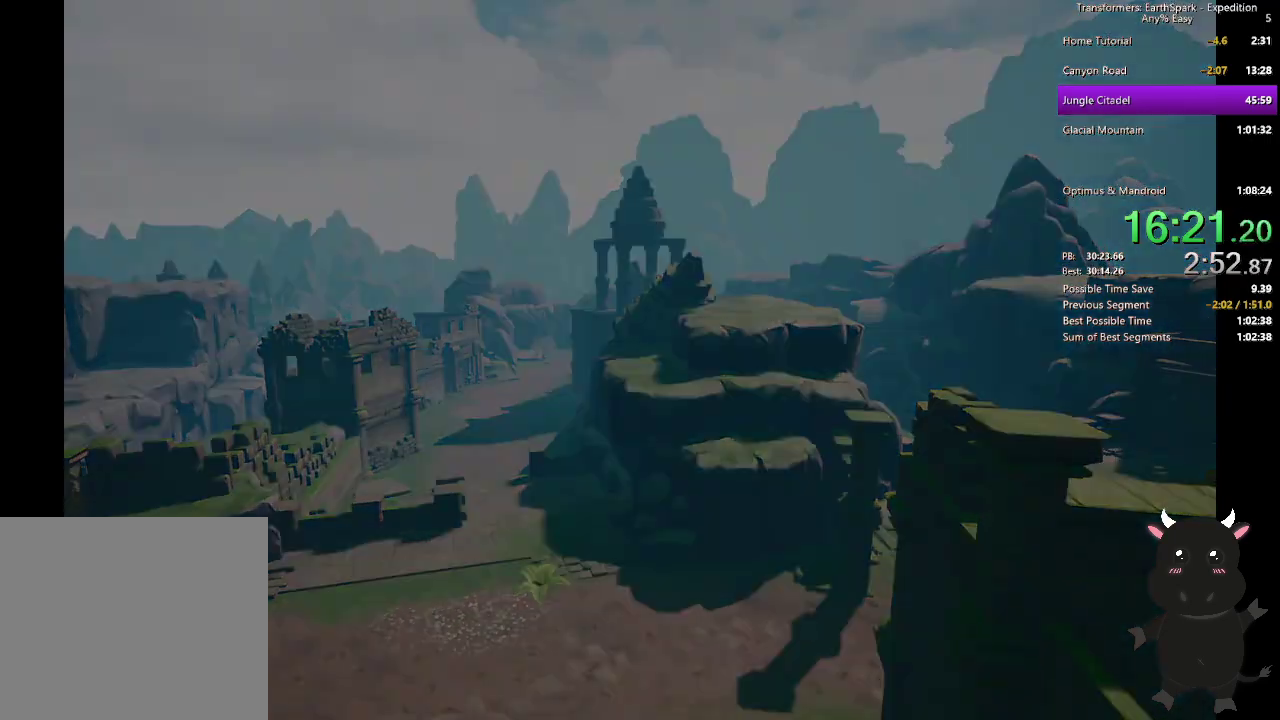
{"buttons": ["CROSS"], "left_stick": "center", "right_stick": "center", "events": [[17, "CROSS", "down"], [67, "CROSS", "up"], [167, "CROSS", "down"], [250, "CROSS", "up"], [350, "CROSS", "down"], [417, "CROSS", "up"], [500, "CROSS", "down"]]}
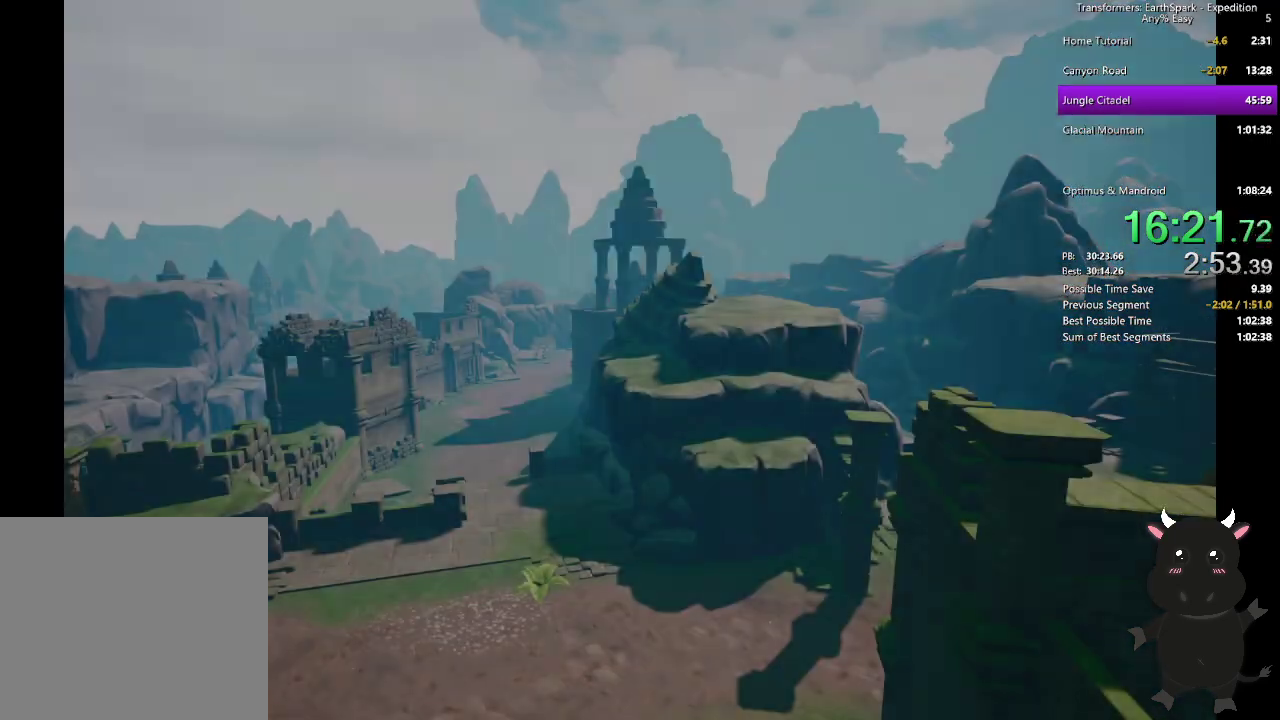
{"buttons": ["CROSS"], "left_stick": "center", "right_stick": "center", "events": [[100, "CROSS", "up"], [167, "CROSS", "down"], [267, "CROSS", "up"], [333, "CROSS", "down"], [433, "CROSS", "up"], [500, "CROSS", "down"]]}
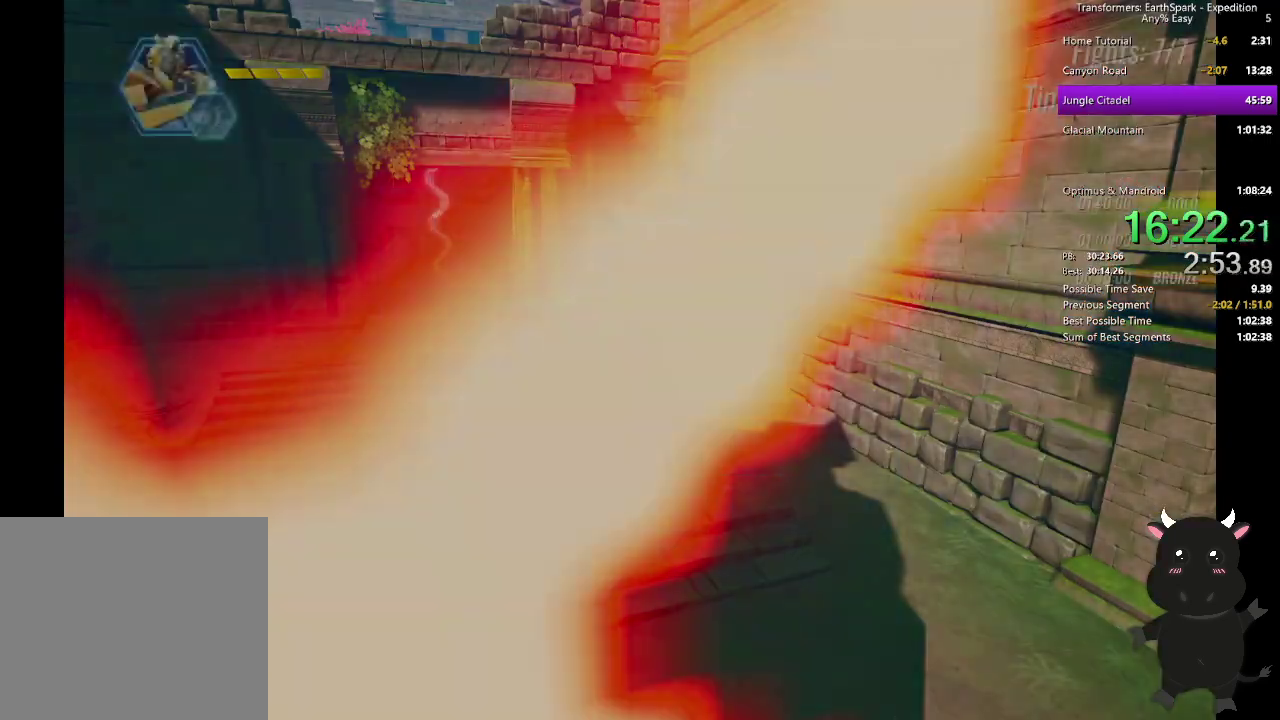
{"buttons": ["CIRCLE"], "left_stick": "up", "right_stick": "center", "events": [[83, "CROSS", "up"], [233, "left_stick", "up"], [317, "left_stick", "up-left"], [417, "CIRCLE", "down"], [417, "left_stick", "up"]]}
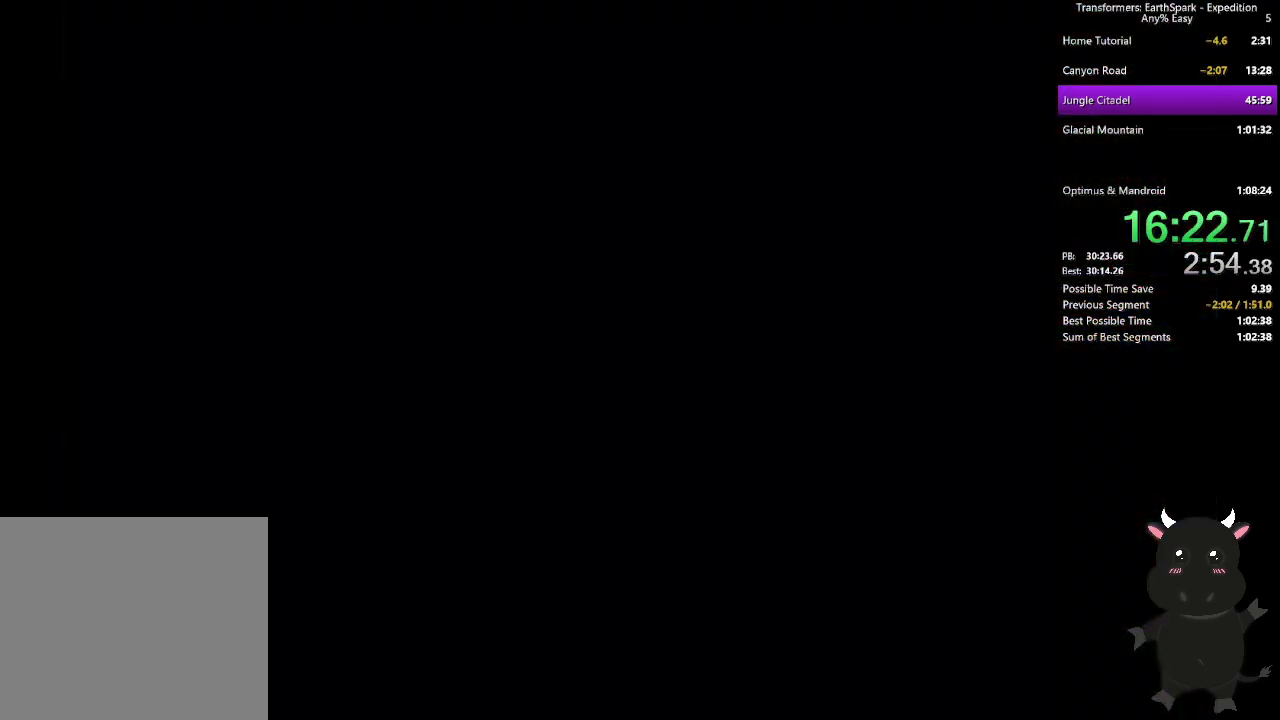
{"buttons": [], "left_stick": "up", "right_stick": "center", "events": [[17, "CIRCLE", "up"], [117, "CIRCLE", "down"], [217, "CIRCLE", "up"], [300, "CIRCLE", "down"], [433, "CIRCLE", "up"]]}
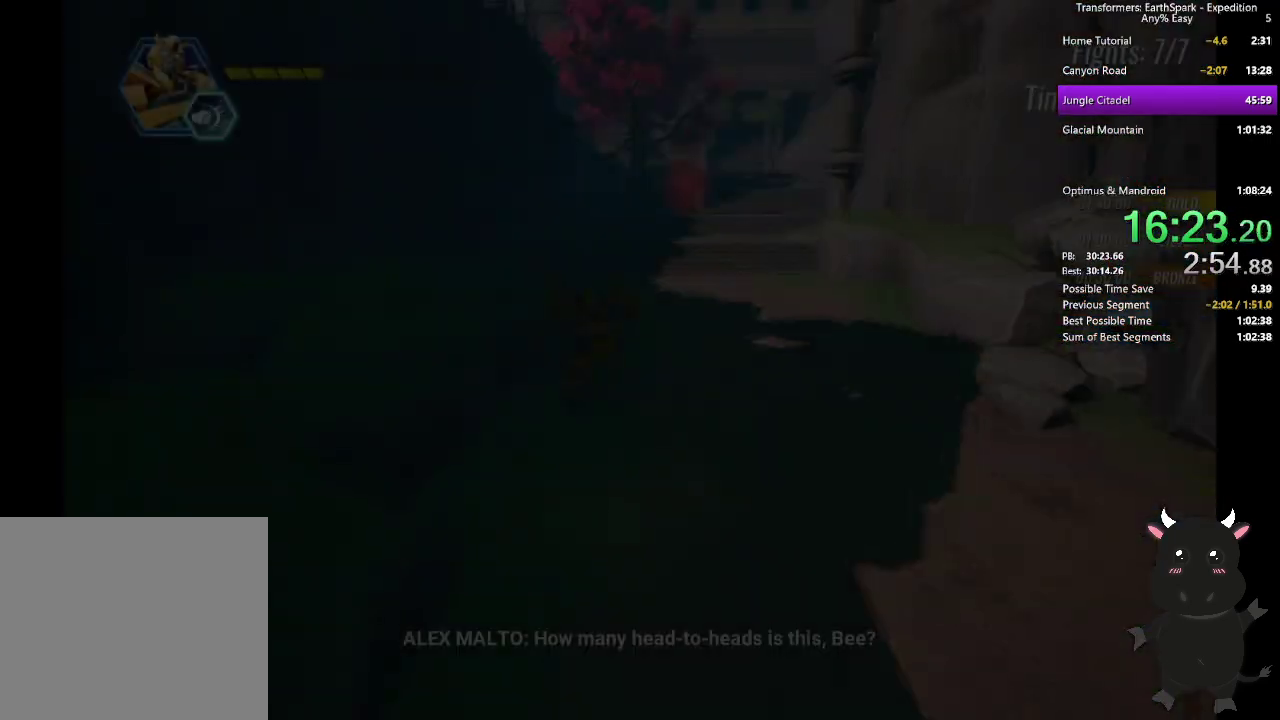
{"buttons": [], "left_stick": "up", "right_stick": "center", "events": [[333, "CIRCLE", "down"], [500, "CIRCLE", "up"]]}
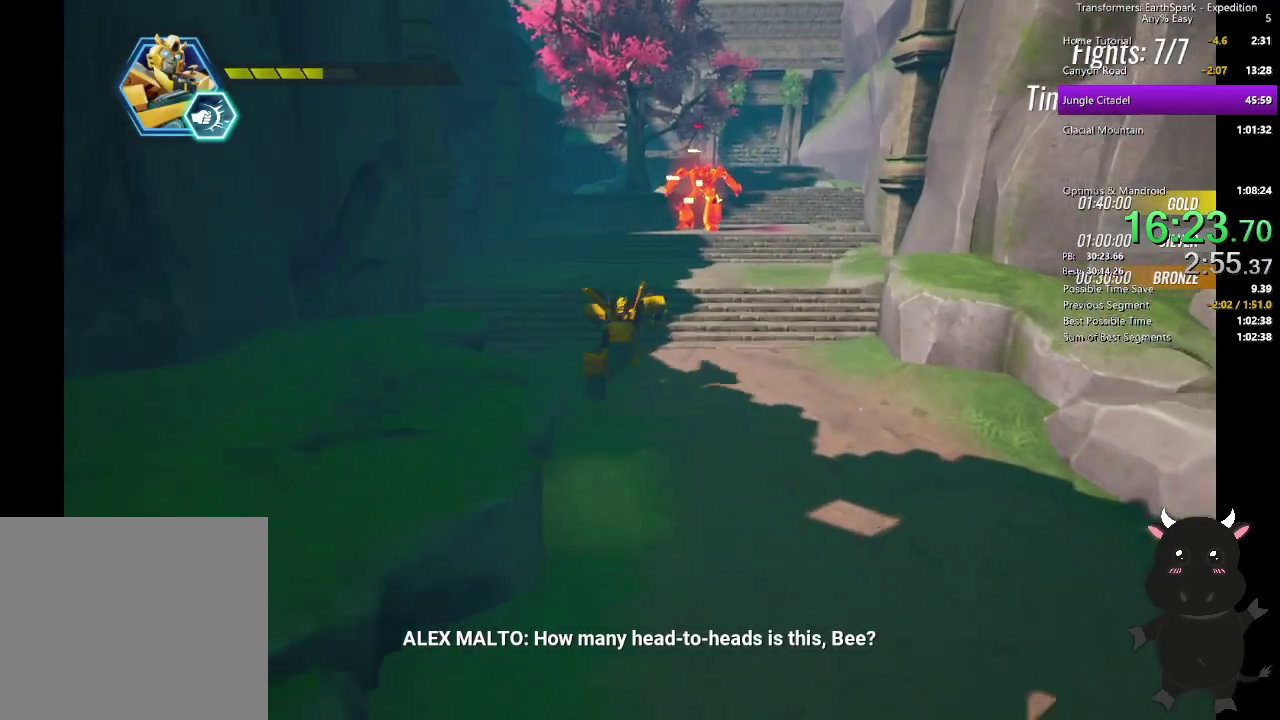
{"buttons": [], "left_stick": "up", "right_stick": "center", "events": []}
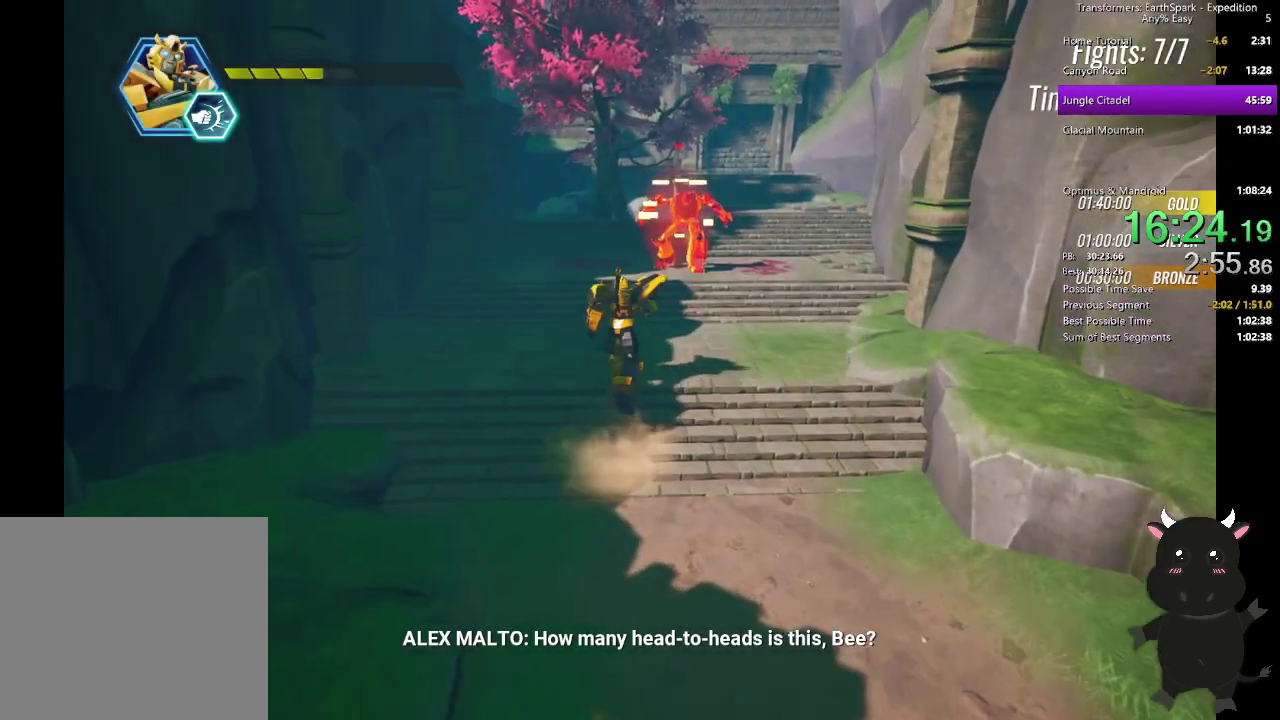
{"buttons": [], "left_stick": "up", "right_stick": "center", "events": [[333, "SQUARE", "down"], [433, "SQUARE", "up"]]}
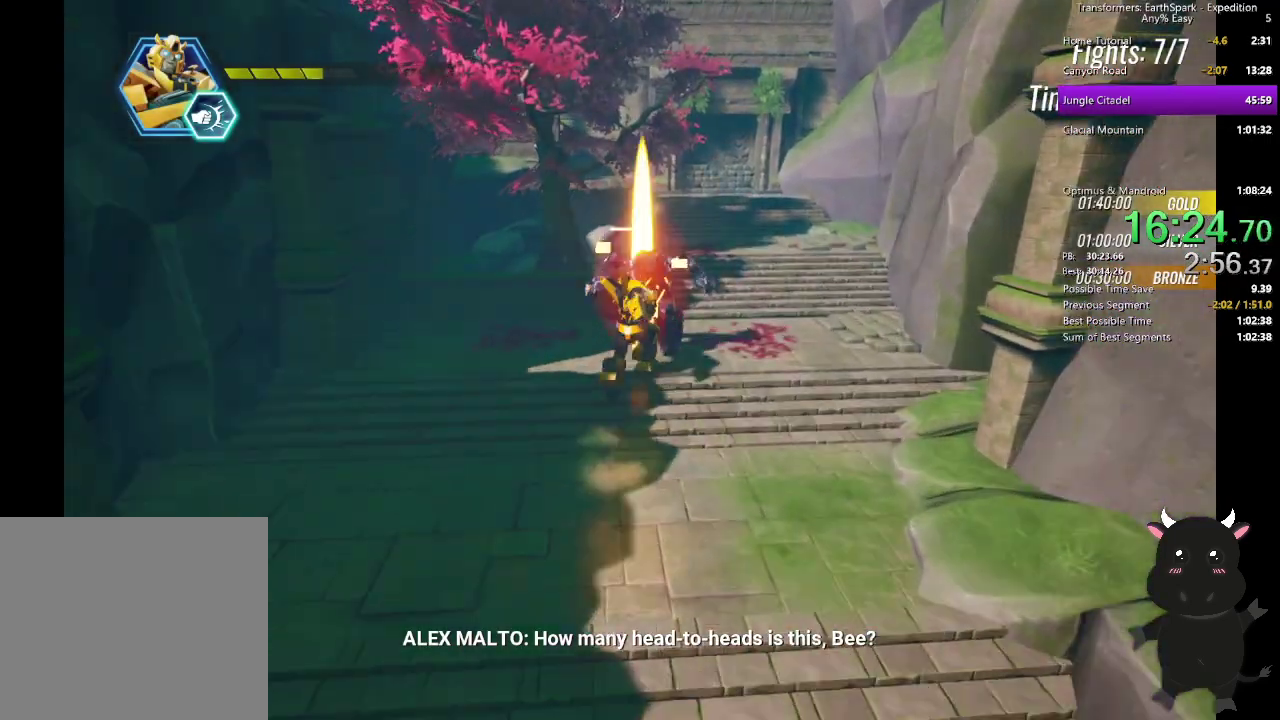
{"buttons": ["SQUARE"], "left_stick": "up", "right_stick": "center", "events": [[33, "SQUARE", "down"], [133, "SQUARE", "up"], [233, "SQUARE", "down"], [317, "SQUARE", "up"], [417, "SQUARE", "down"]]}
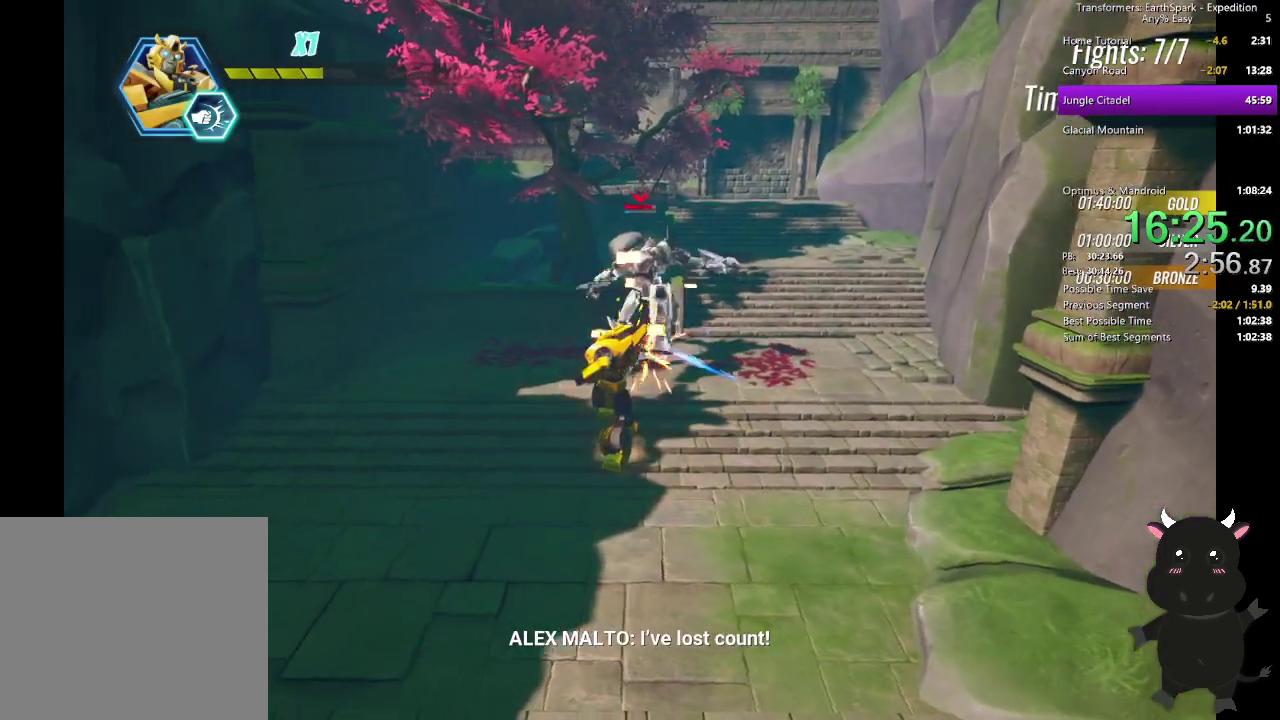
{"buttons": [], "left_stick": "up-right", "right_stick": "center", "events": [[33, "SQUARE", "up"], [133, "SQUARE", "down"], [233, "SQUARE", "up"], [317, "SQUARE", "down"], [367, "left_stick", "up-right"], [433, "SQUARE", "up"]]}
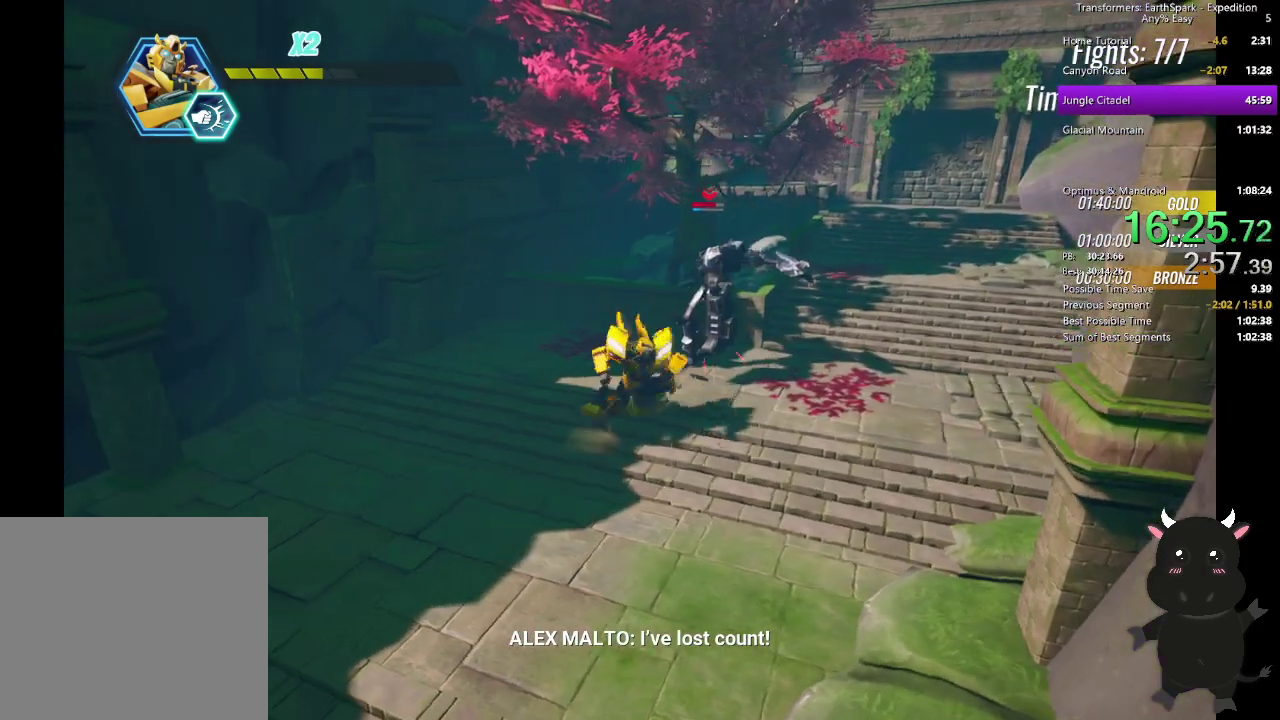
{"buttons": ["SQUARE"], "left_stick": "up-right", "right_stick": "center"}
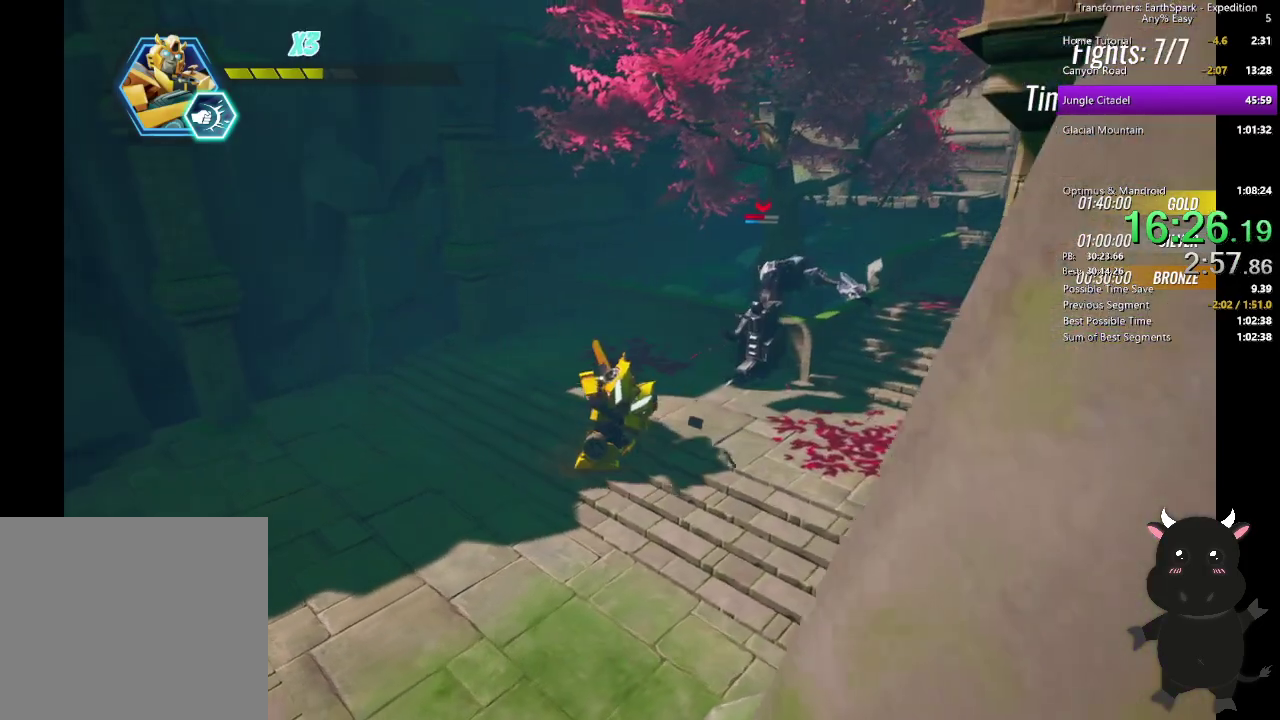
{"buttons": [], "left_stick": "right", "right_stick": "center"}
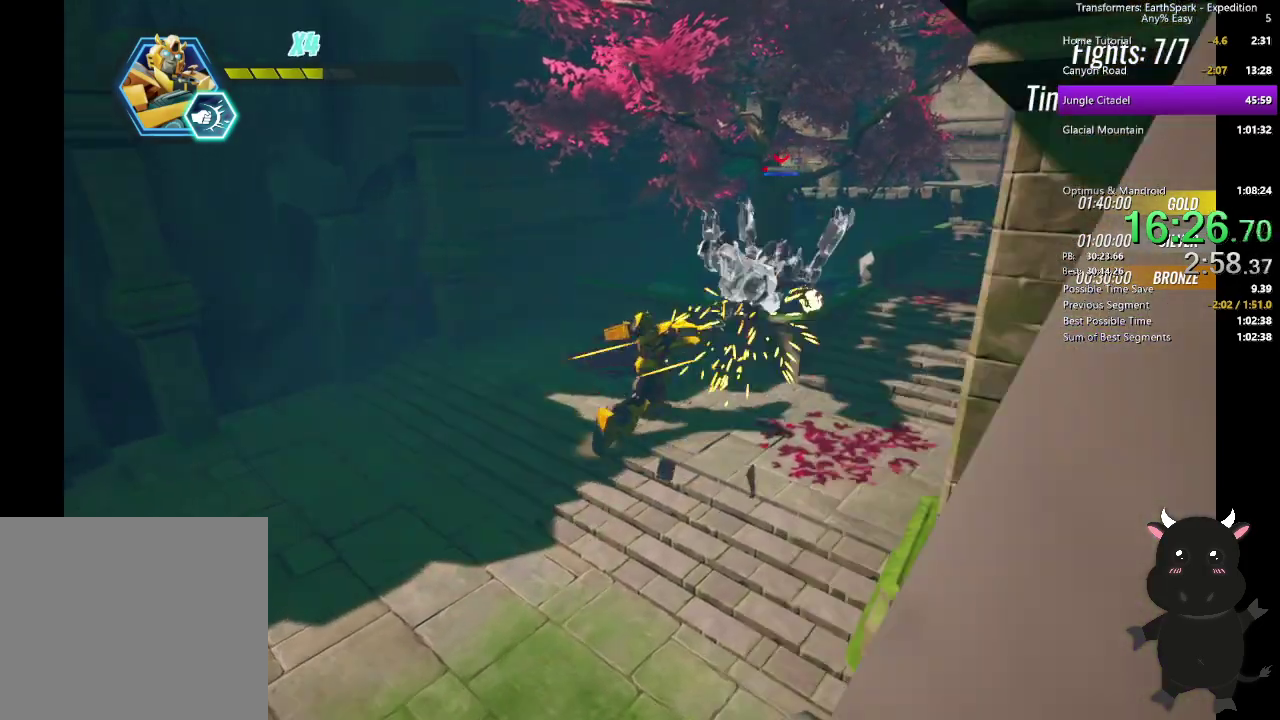
{"buttons": [], "left_stick": "left", "right_stick": "center", "events": [[17, "CIRCLE", "down"], [150, "CIRCLE", "up"], [167, "left_stick", "up-right"], [300, "left_stick", "left"], [367, "SQUARE", "down"], [483, "SQUARE", "up"]]}
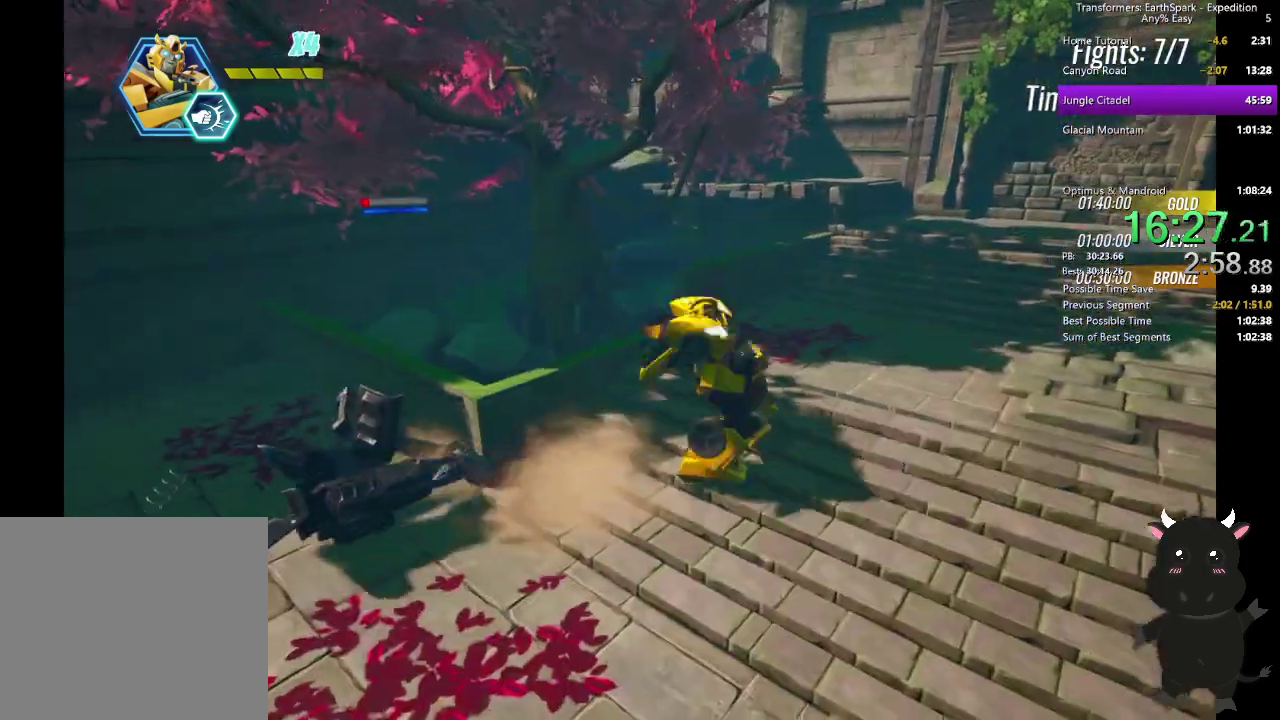
{"buttons": [], "left_stick": "up-right", "right_stick": "center", "events": [[67, "SQUARE", "down"], [183, "SQUARE", "up"], [250, "SQUARE", "down"], [317, "left_stick", "up-left"], [350, "SQUARE", "up"], [367, "left_stick", "up"], [433, "left_stick", "up-right"]]}
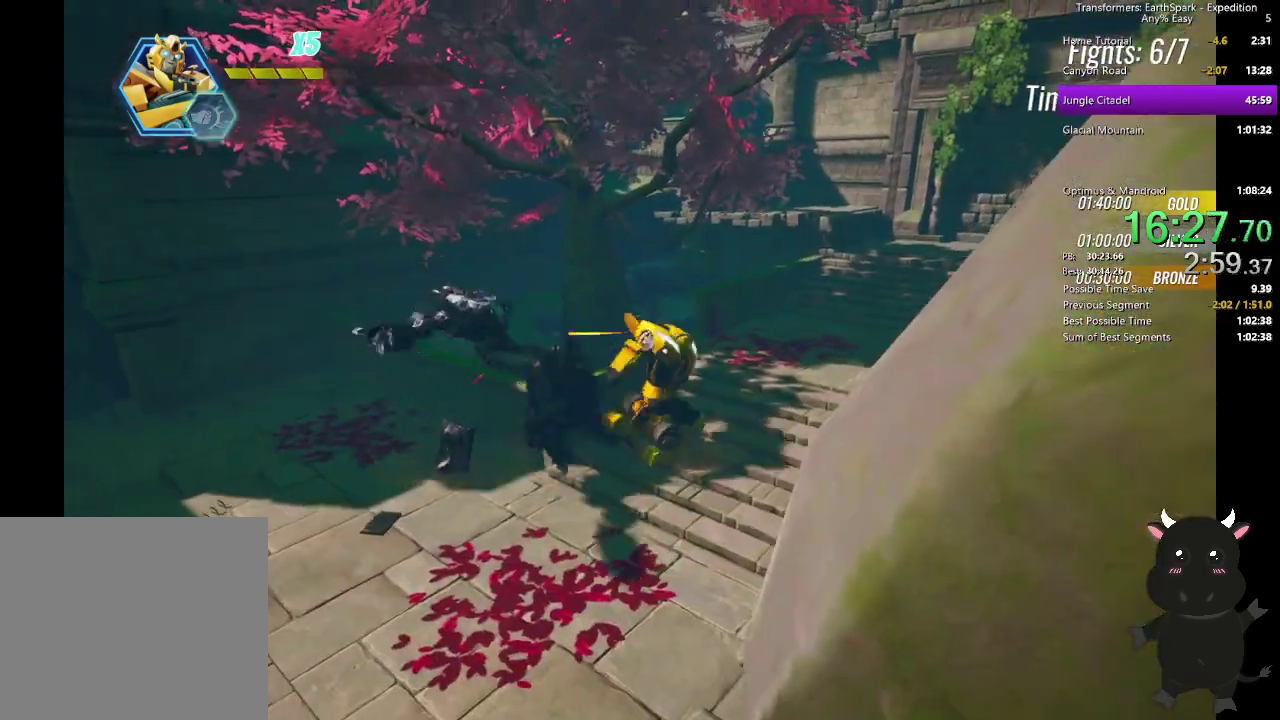
{"buttons": ["CIRCLE"], "left_stick": "up", "right_stick": "center", "events": [[17, "left_stick", "right"], [33, "CIRCLE", "down"], [117, "left_stick", "up-right"], [233, "CIRCLE", "up"], [283, "left_stick", "up"], [433, "CIRCLE", "down"]]}
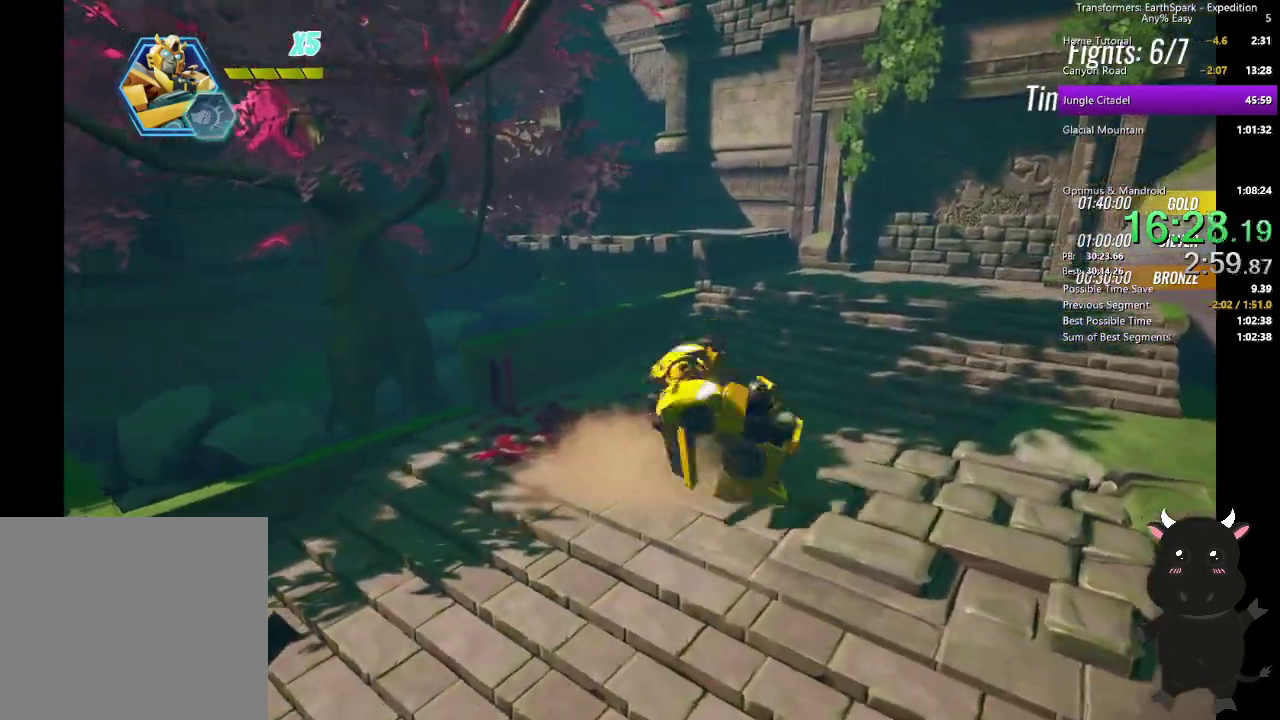
{"buttons": ["CROSS"], "left_stick": "up", "right_stick": "center", "events": [[67, "left_stick", "up-right"], [117, "CIRCLE", "up"], [167, "left_stick", "up"], [450, "CROSS", "down"]]}
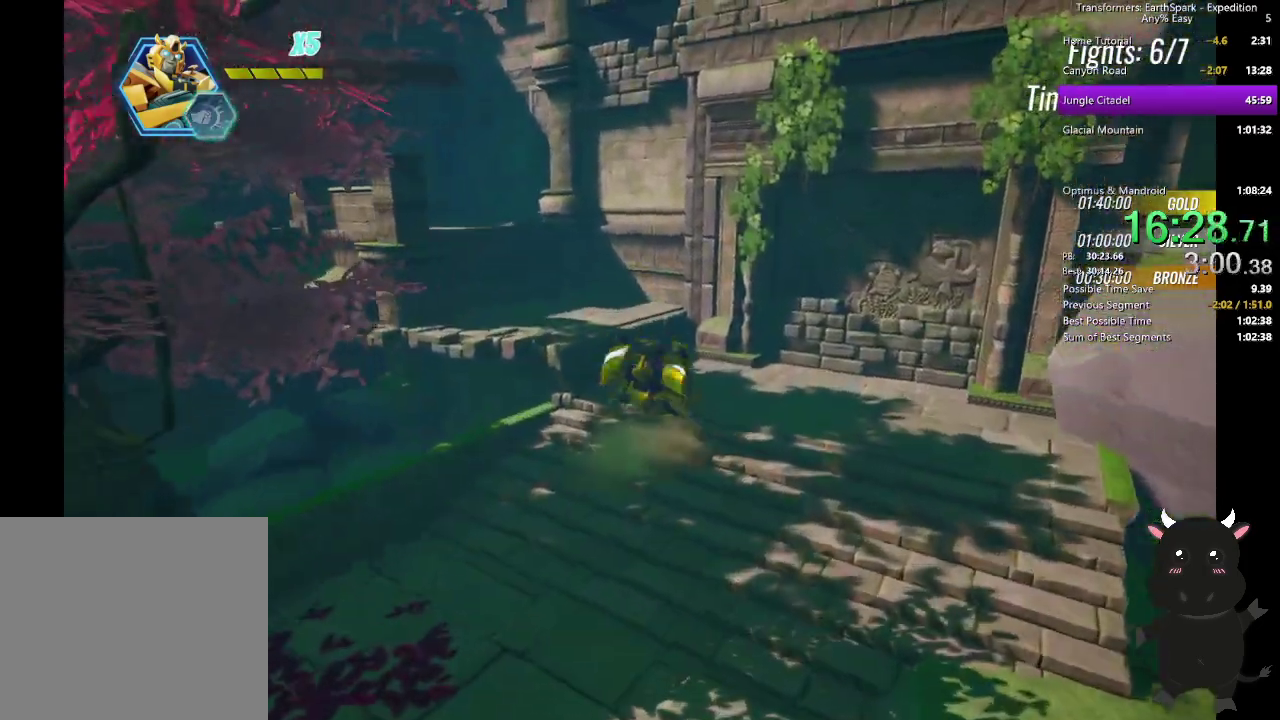
{"buttons": [], "left_stick": "left", "right_stick": "center", "events": [[83, "CROSS", "up"], [83, "left_stick", "up-left"], [200, "right_stick", "left"], [250, "left_stick", "left"], [450, "right_stick", "center"]]}
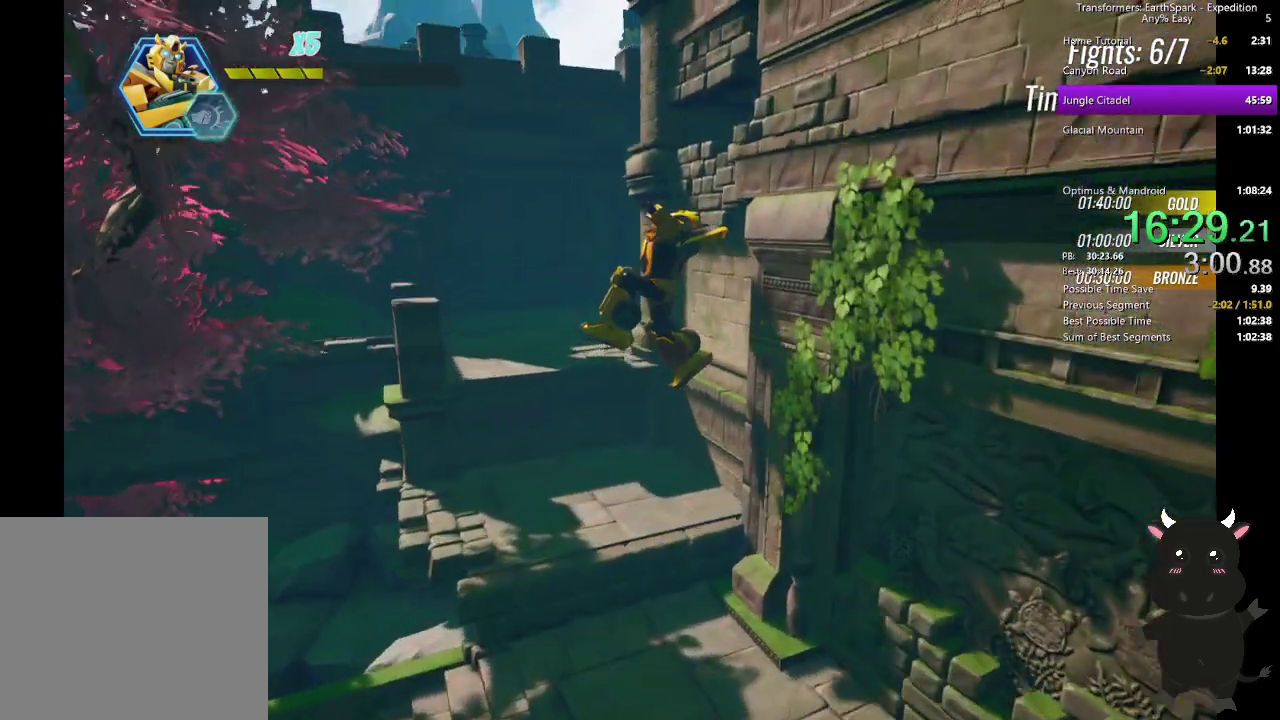
{"buttons": [], "left_stick": "up-left", "right_stick": "center", "events": [[333, "left_stick", "up-left"]]}
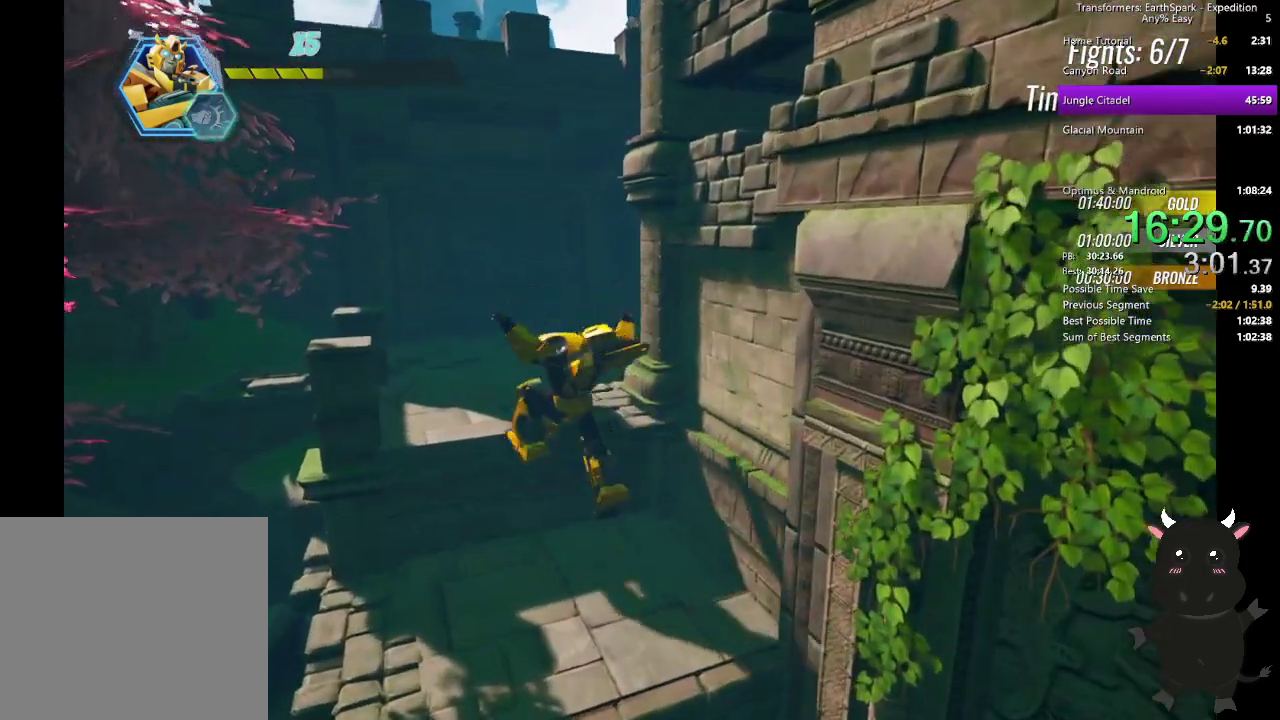
{"buttons": [], "left_stick": "up", "right_stick": "center", "events": [[67, "CROSS", "down"], [117, "left_stick", "up"], [200, "CROSS", "up"], [267, "CROSS", "down"], [417, "CROSS", "up"]]}
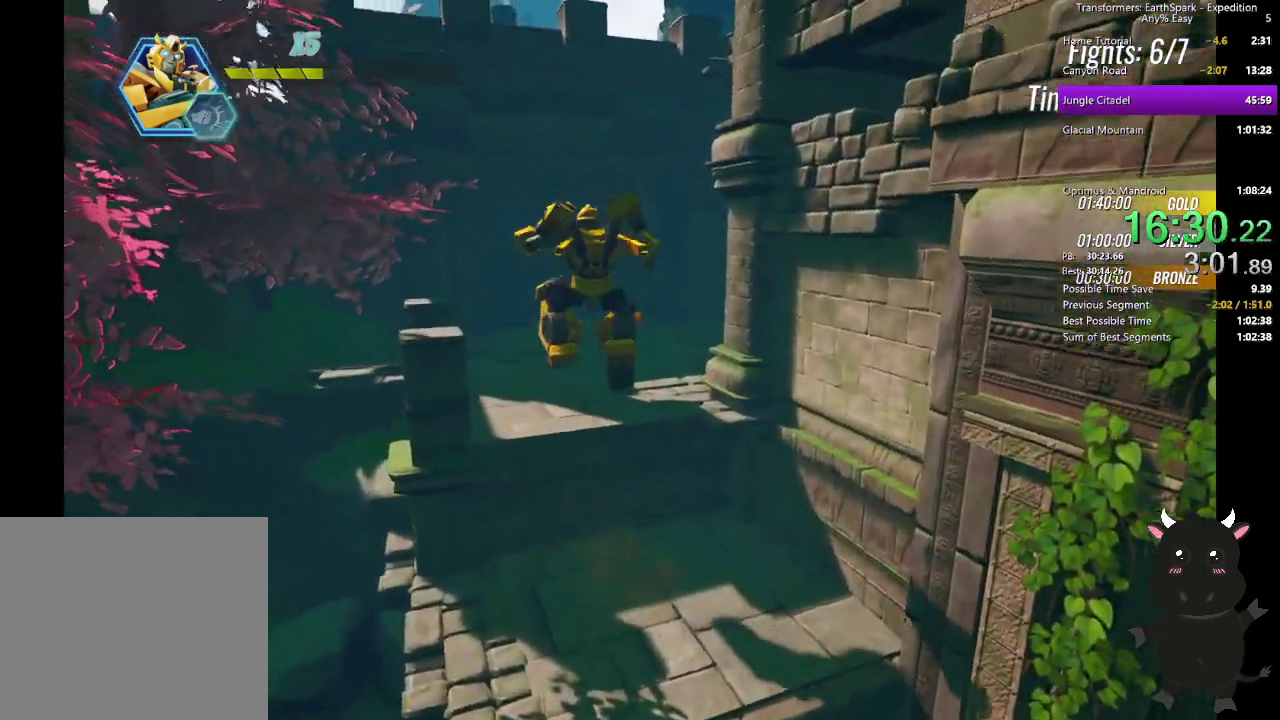
{"buttons": [], "left_stick": "up", "right_stick": "center", "events": [[83, "right_stick", "left"], [200, "right_stick", "center"]]}
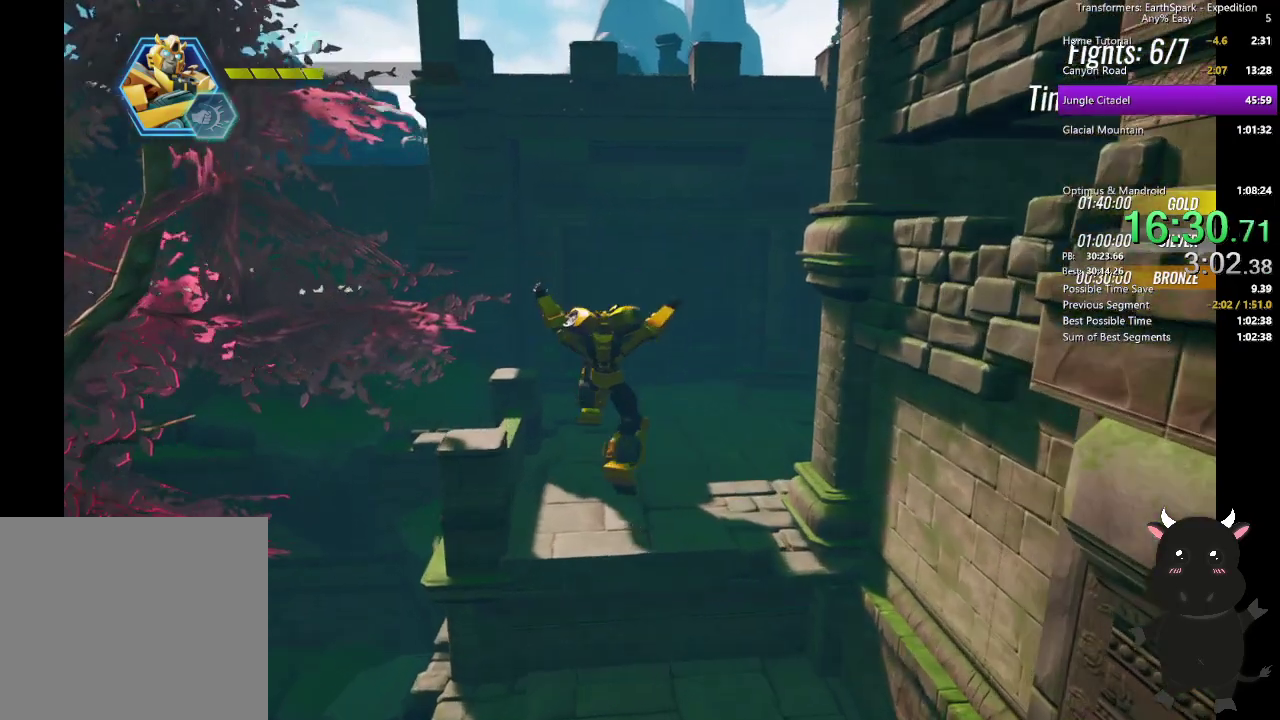
{"buttons": [], "left_stick": "up-left", "right_stick": "center", "events": [[167, "right_stick", "left"], [367, "left_stick", "up-left"], [433, "right_stick", "center"]]}
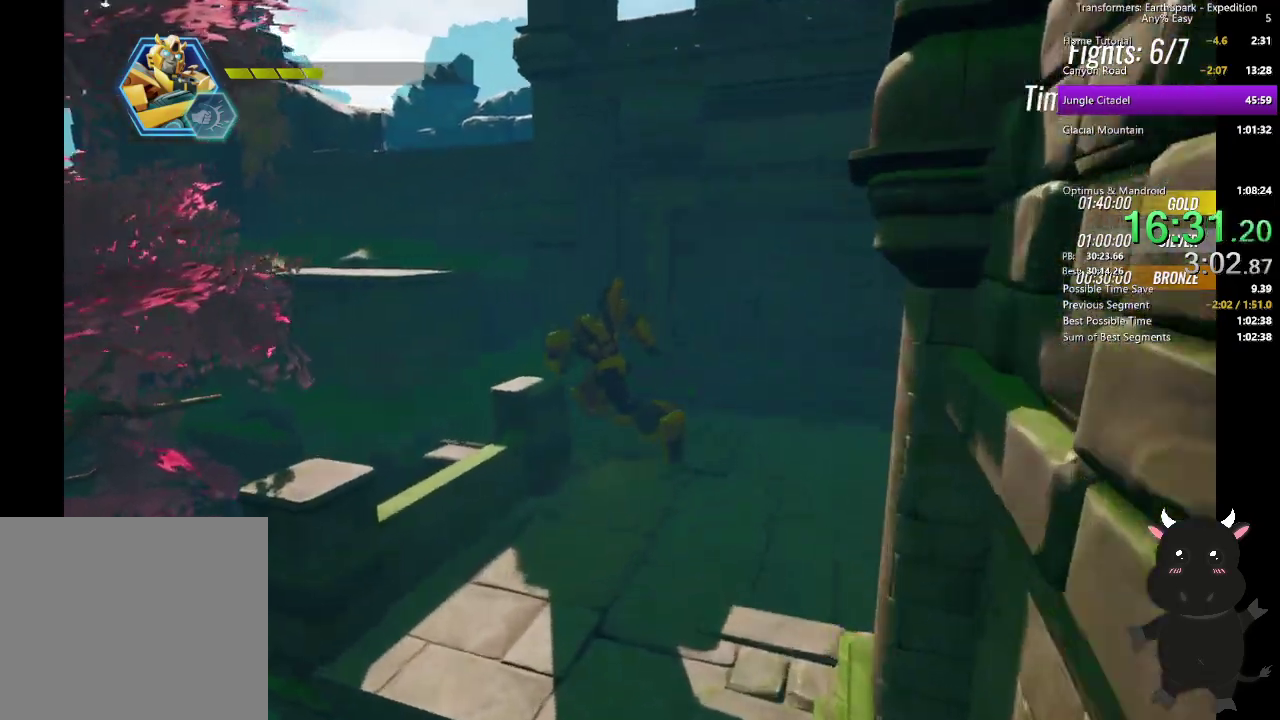
{"buttons": [], "left_stick": "up-left", "right_stick": "center"}
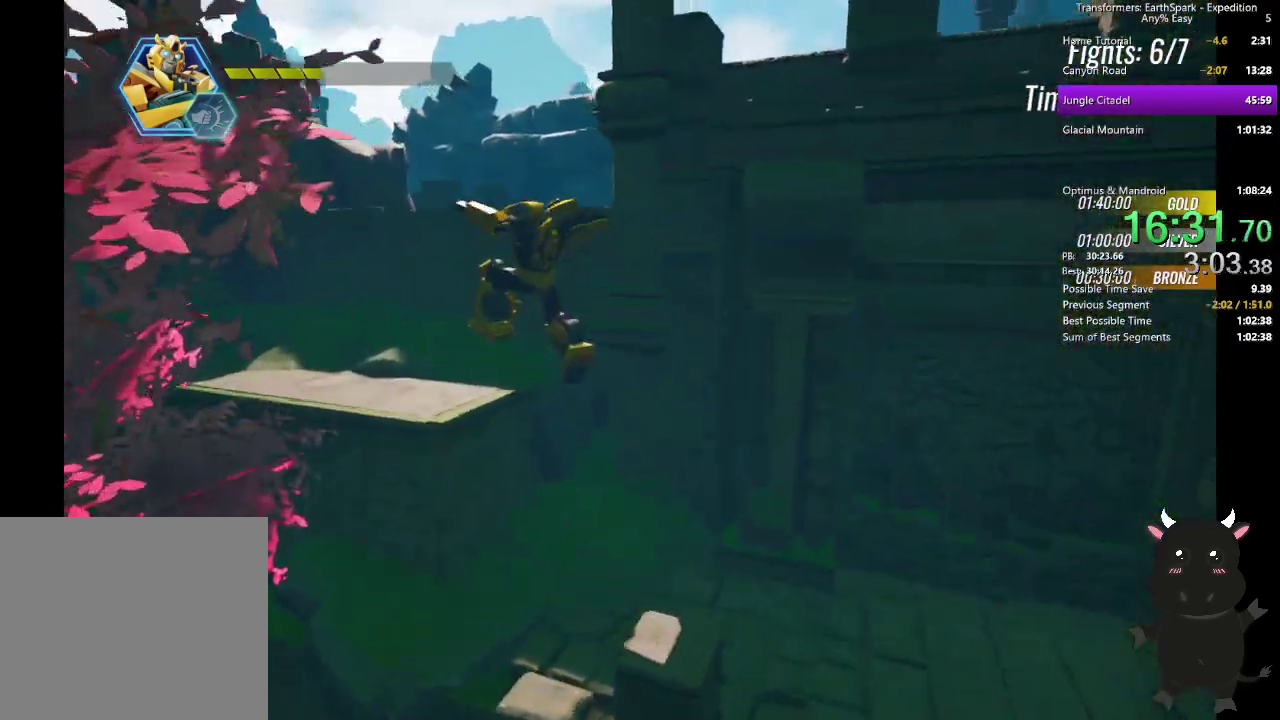
{"buttons": ["CROSS"], "left_stick": "up-right", "right_stick": "center"}
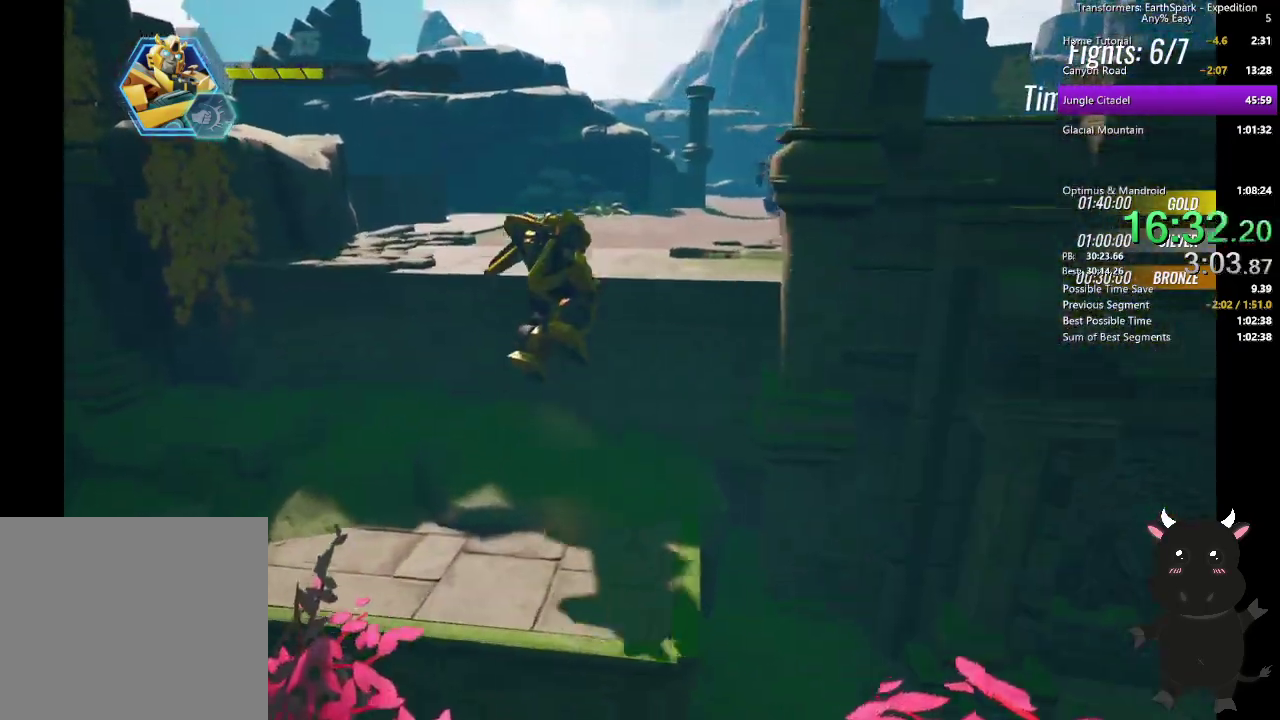
{"buttons": [], "left_stick": "up-right", "right_stick": "center", "events": [[467, "CROSS", "up"]]}
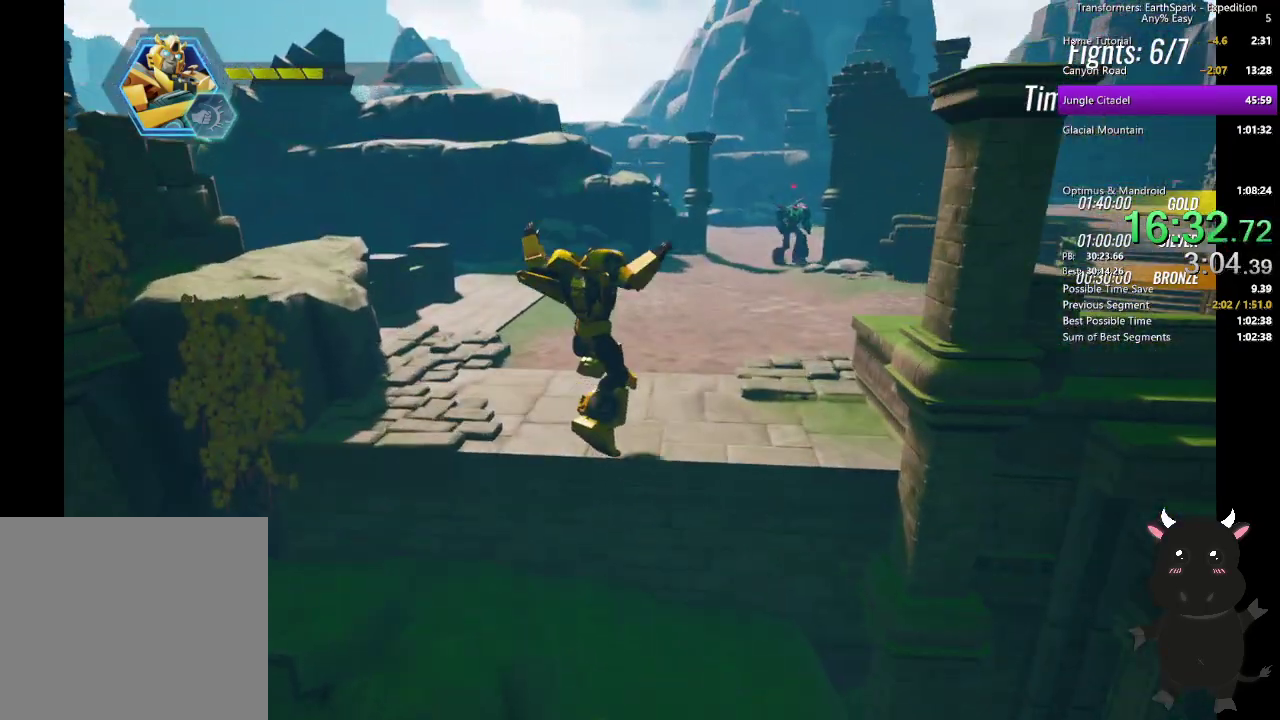
{"buttons": [], "left_stick": "right", "right_stick": "center", "events": [[183, "CIRCLE", "down"], [233, "left_stick", "down-left"], [333, "CIRCLE", "up"], [367, "left_stick", "right"]]}